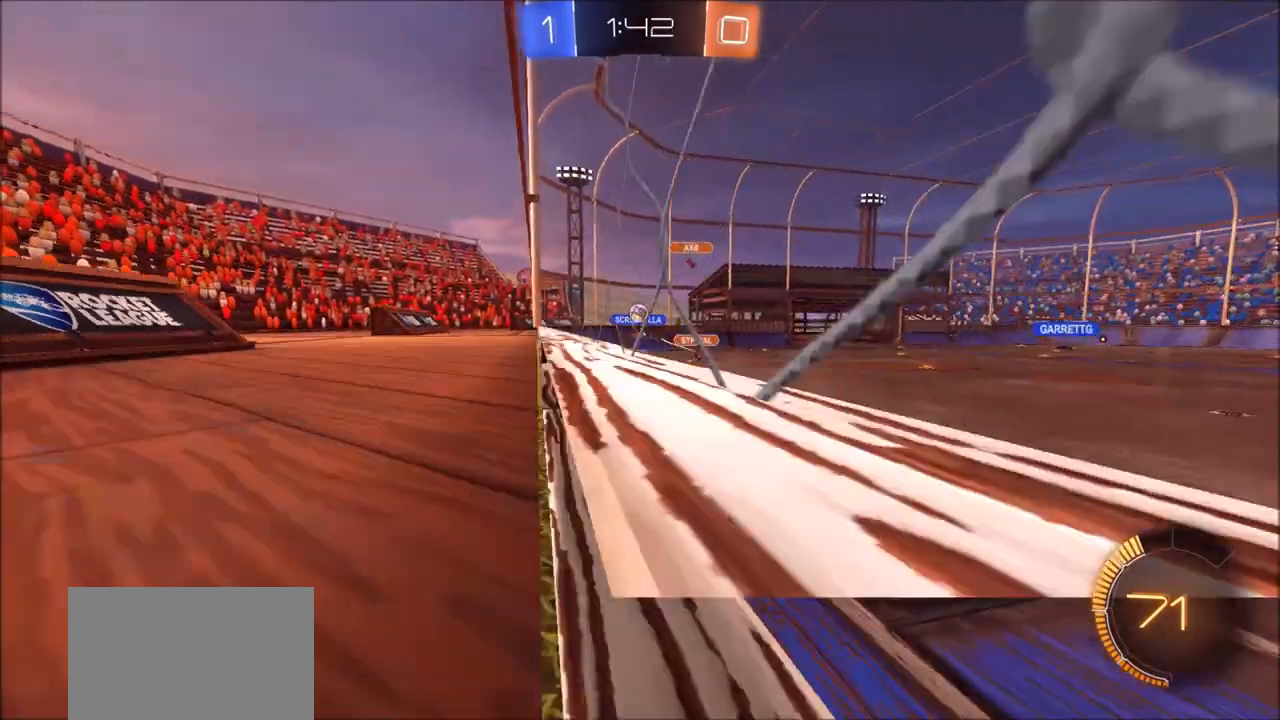
Gameplay with a controller (PlayStation layout); each line is a JSON object with the inputs held at the frame after it. "events" lists button and stick changes between this image and that frame as [ms after this image, input, new state], when the widget could be followed in between.
{"buttons": ["R2"], "left_stick": "center", "right_stick": "center", "events": [[467, "left_stick", "center"]]}
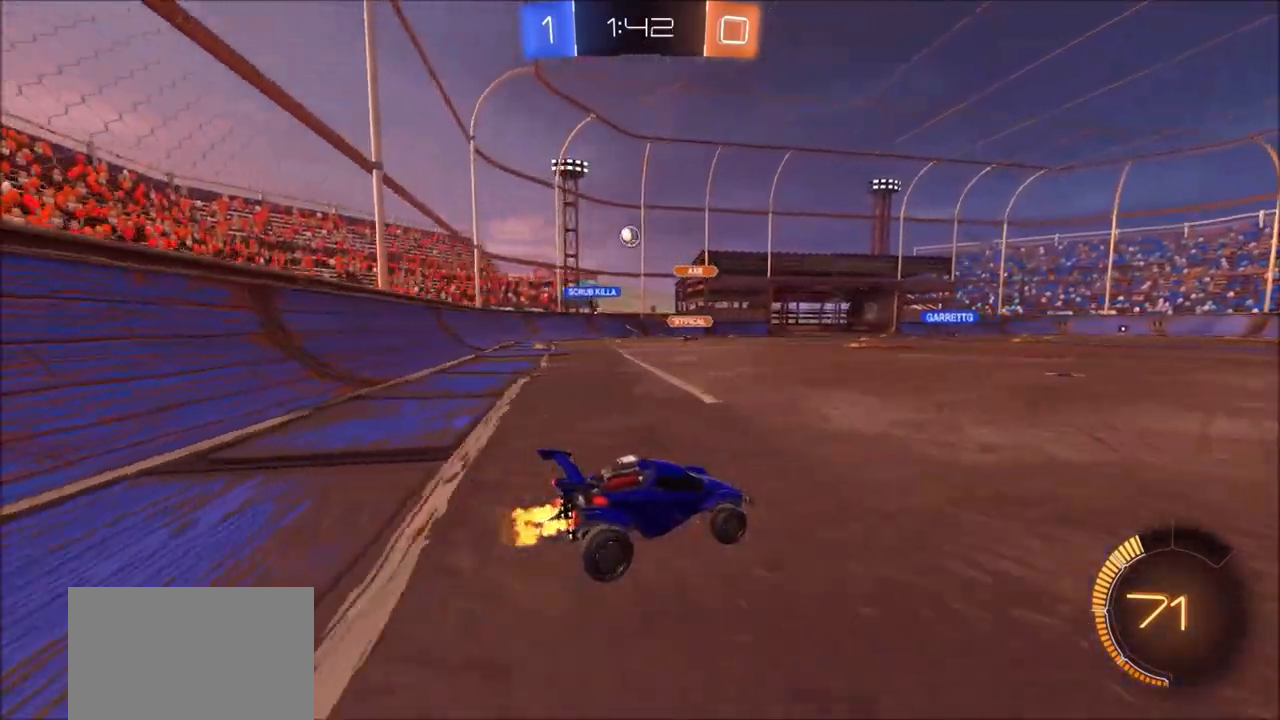
{"buttons": ["R2"], "left_stick": "center", "right_stick": "center", "events": [[200, "left_stick", "left"], [333, "left_stick", "center"]]}
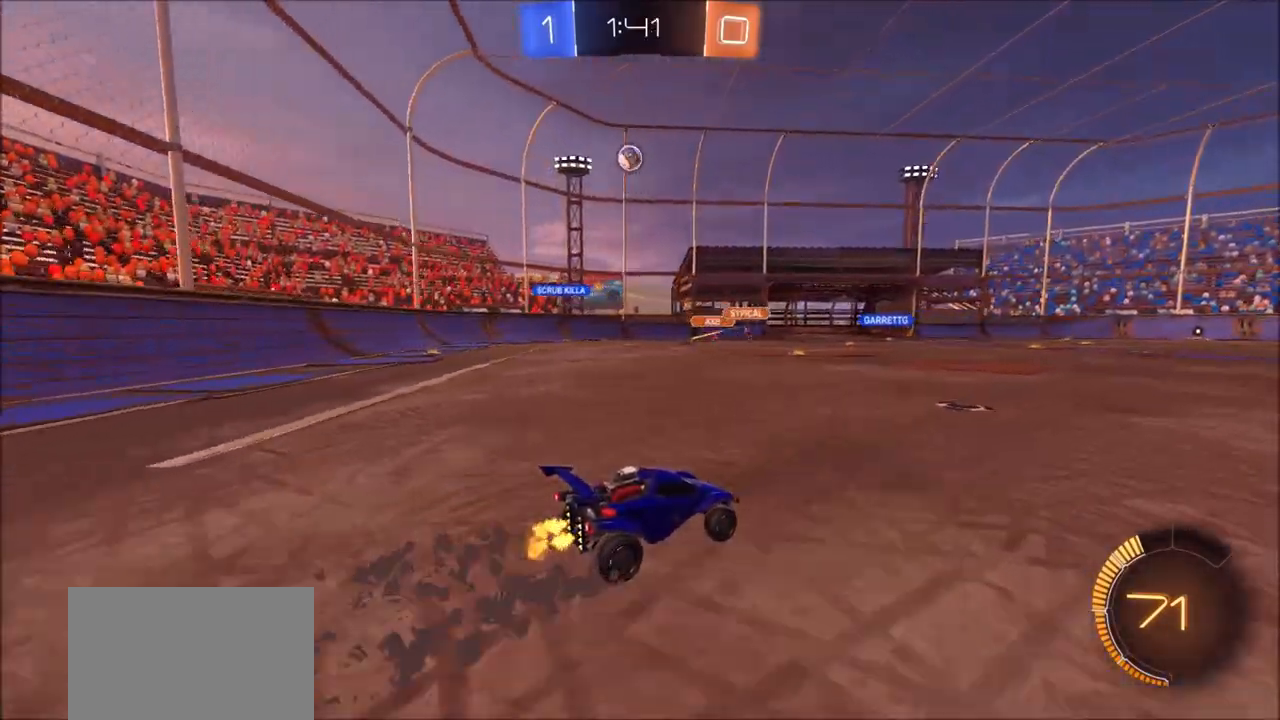
{"buttons": ["R2"], "left_stick": "up-right", "right_stick": "center", "events": [[17, "left_stick", "left"], [133, "left_stick", "center"], [267, "left_stick", "up-right"]]}
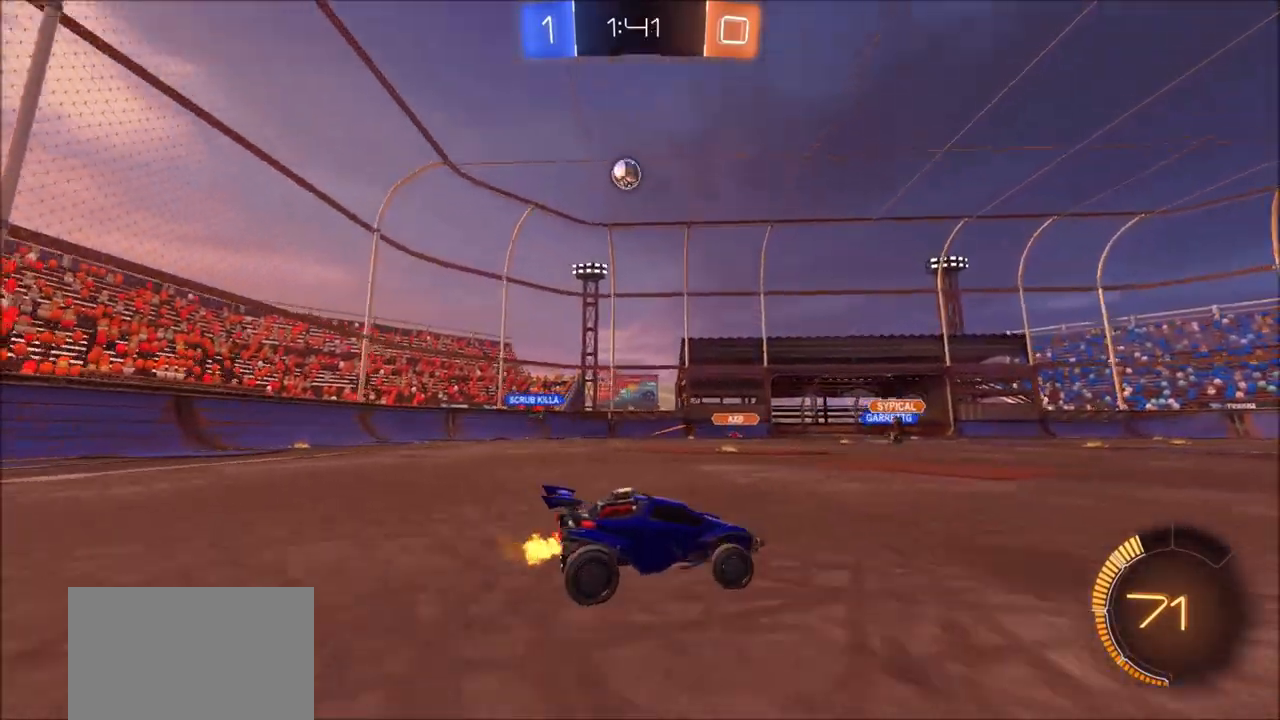
{"buttons": [], "left_stick": "center", "right_stick": "center", "events": [[33, "CROSS", "down"], [33, "left_stick", "up"], [67, "L1", "down"], [100, "CROSS", "up"], [133, "CROSS", "down"], [267, "CROSS", "up"], [300, "L1", "up"], [350, "left_stick", "center"], [367, "R2", "up"]]}
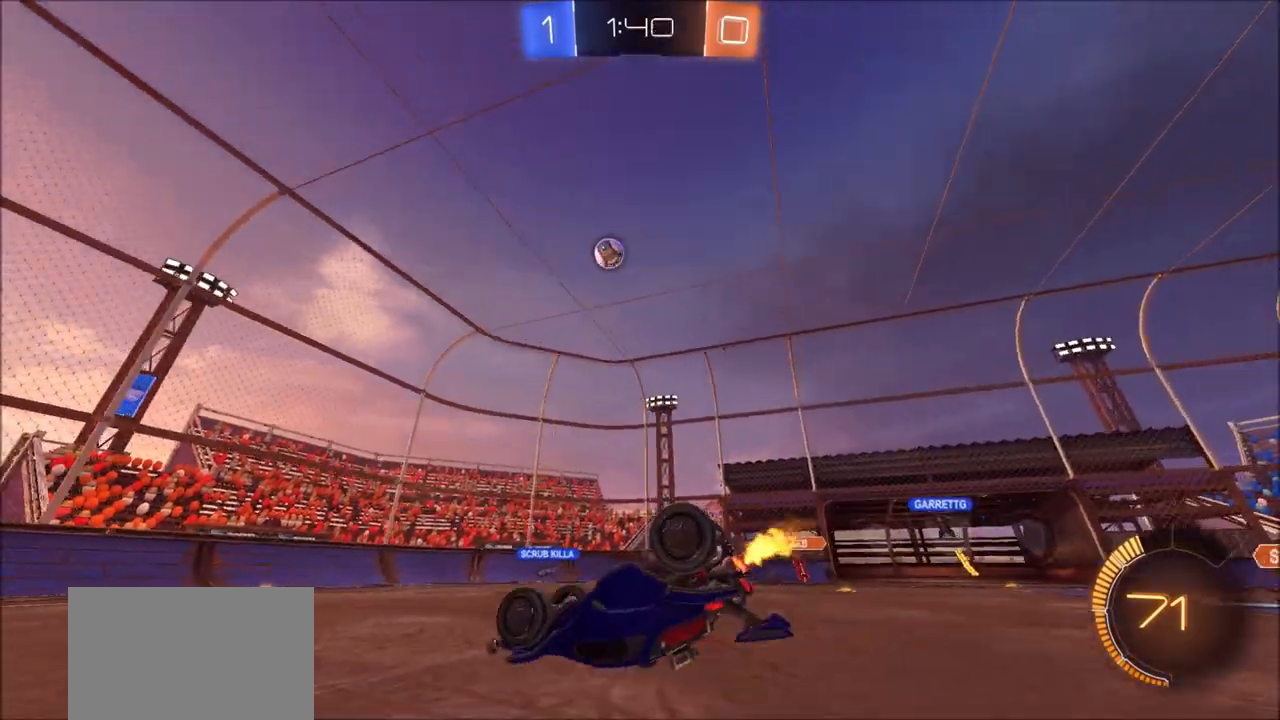
{"buttons": ["R2"], "left_stick": "center", "right_stick": "center", "events": [[117, "R2", "down"]]}
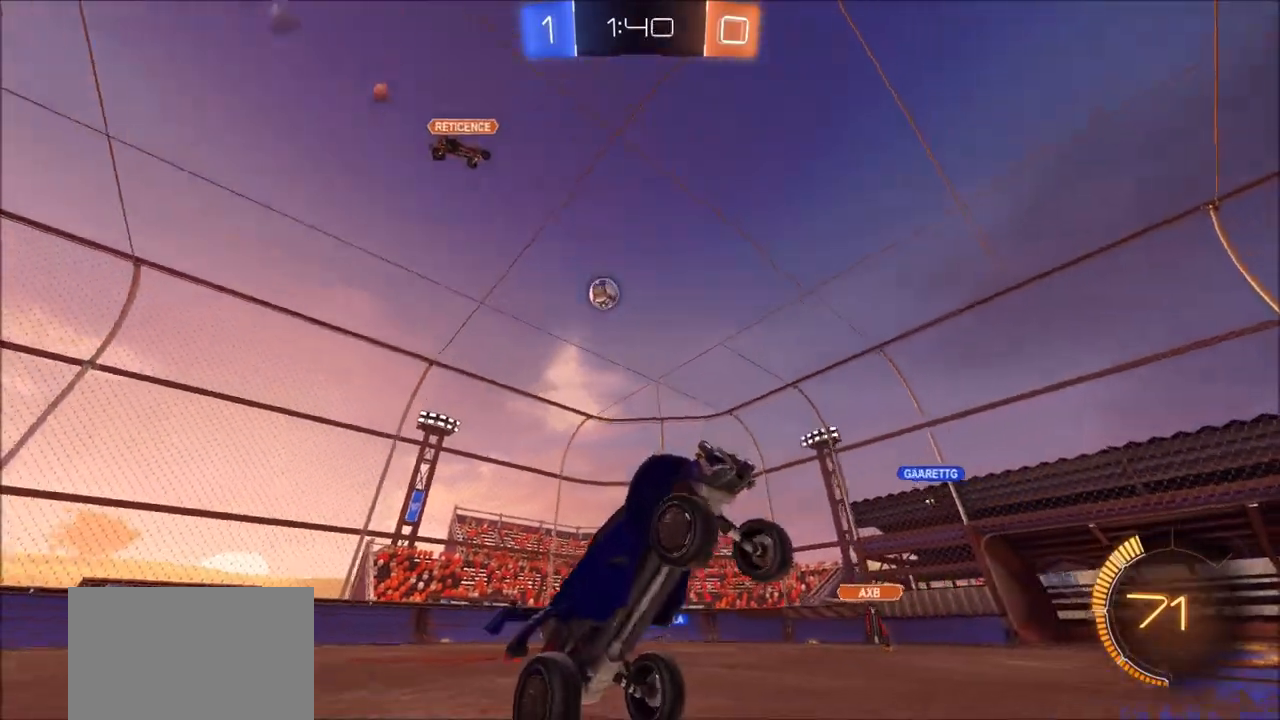
{"buttons": ["R2"], "left_stick": "up-left", "right_stick": "center", "events": [[200, "left_stick", "up-left"]]}
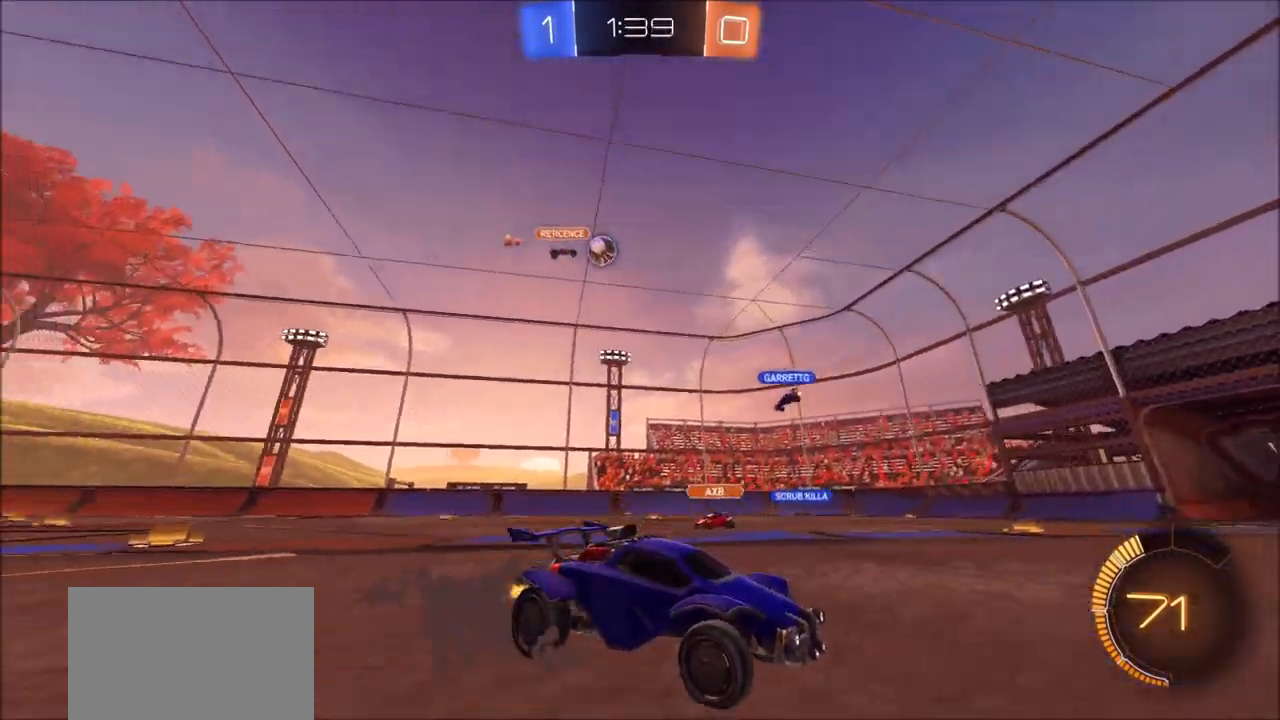
{"buttons": ["R2"], "left_stick": "center", "right_stick": "center", "events": [[417, "left_stick", "center"]]}
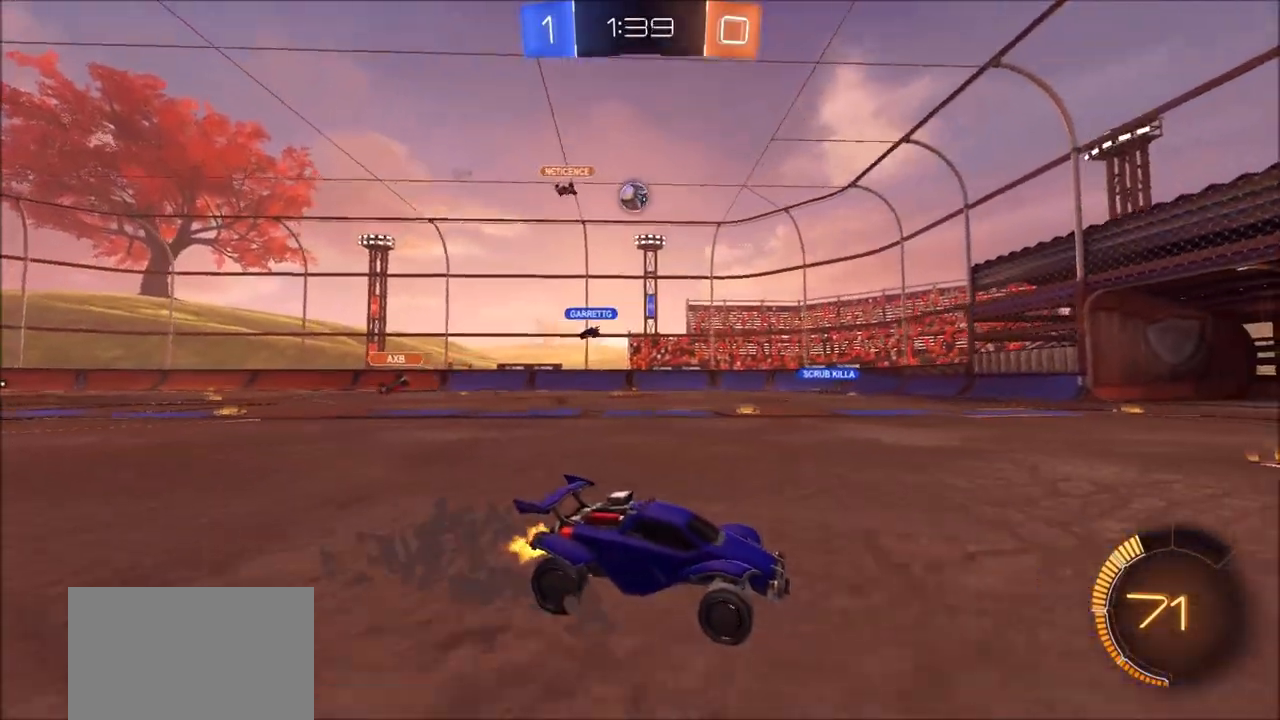
{"buttons": ["R2"], "left_stick": "right", "right_stick": "center", "events": [[133, "left_stick", "right"]]}
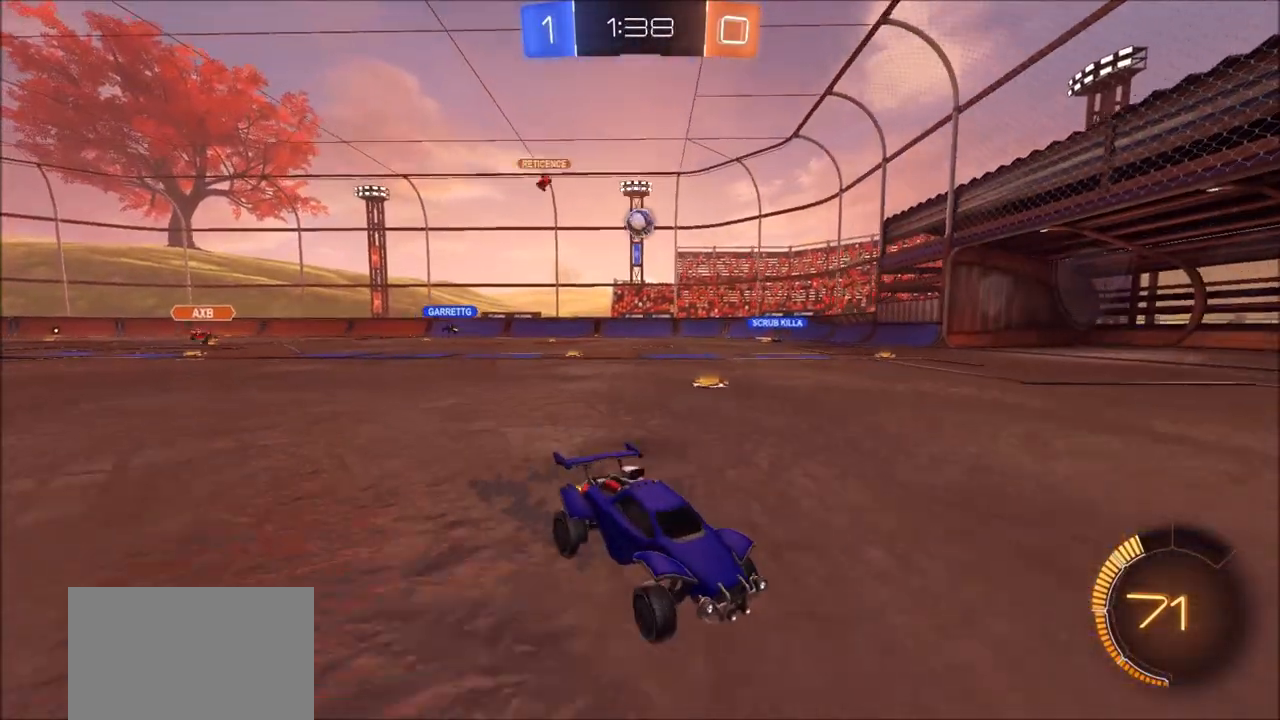
{"buttons": ["R2"], "left_stick": "right", "right_stick": "center", "events": [[383, "L1", "down"], [500, "L1", "up"]]}
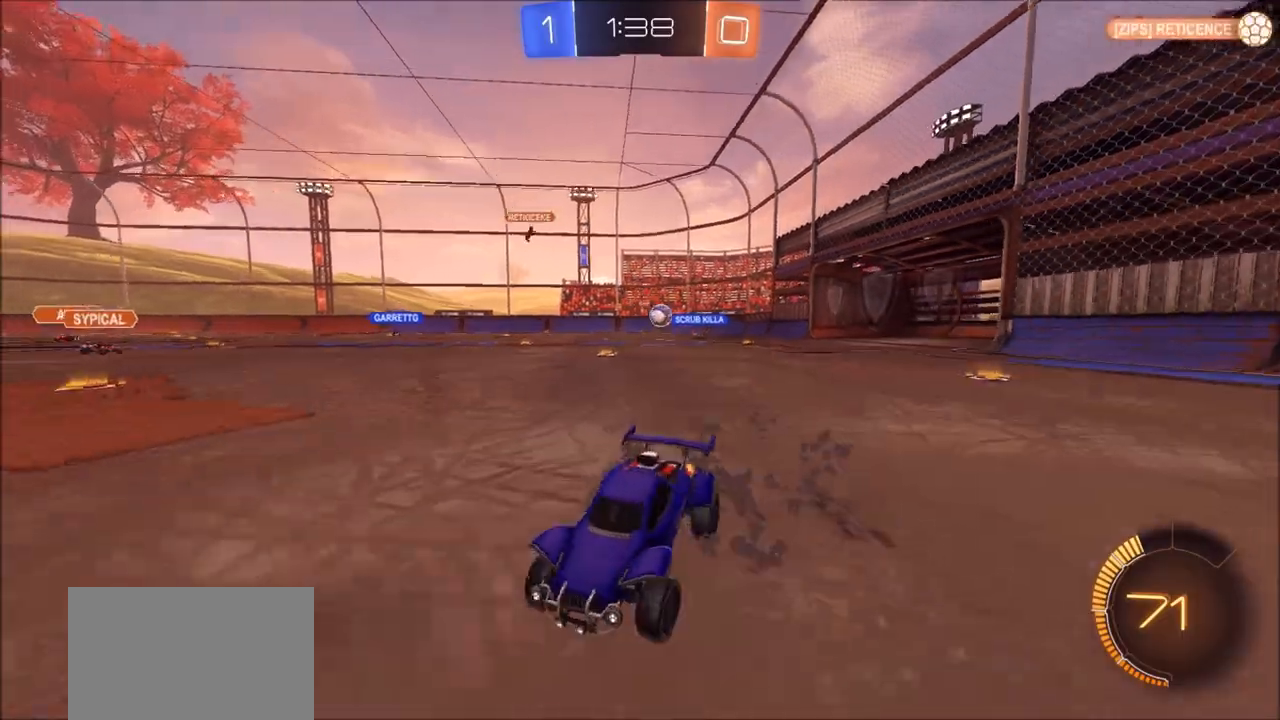
{"buttons": ["CIRCLE", "R2"], "left_stick": "center", "right_stick": "center", "events": [[83, "left_stick", "center"], [167, "left_stick", "up-left"], [317, "CIRCLE", "down"], [367, "left_stick", "center"]]}
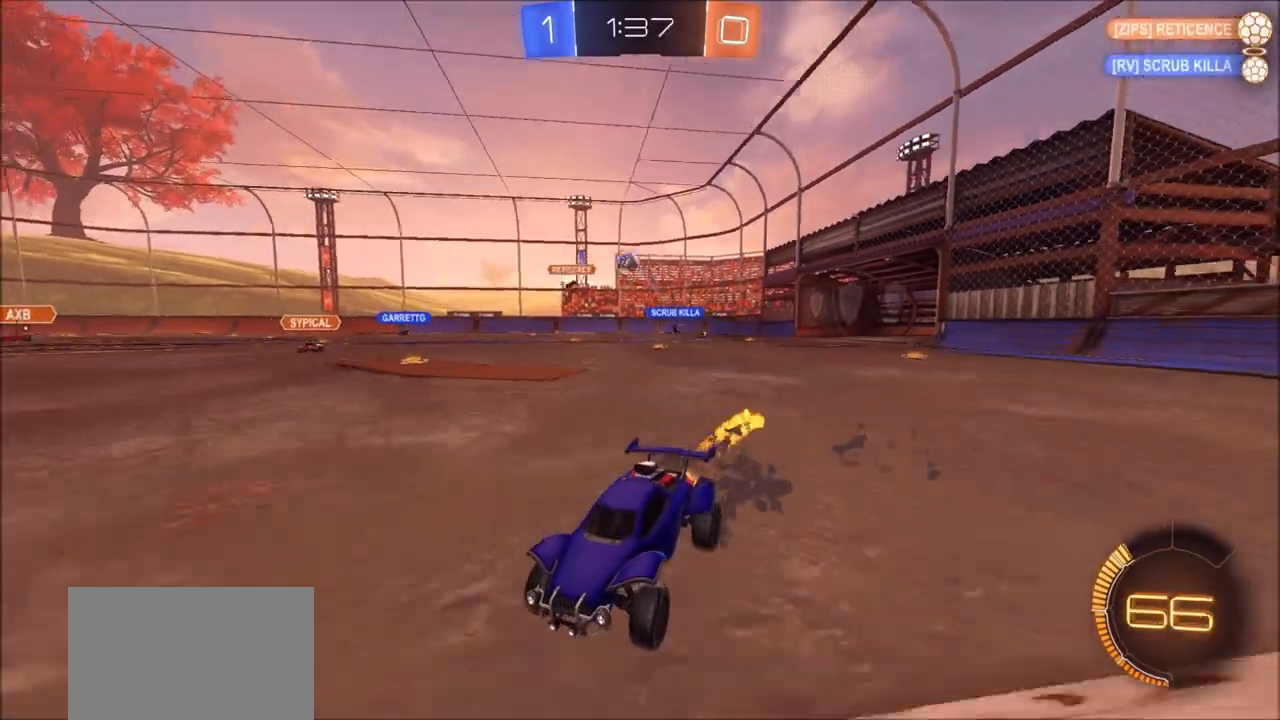
{"buttons": ["R2"], "left_stick": "center", "right_stick": "center", "events": [[183, "left_stick", "up-right"], [283, "CIRCLE", "up"], [317, "left_stick", "center"]]}
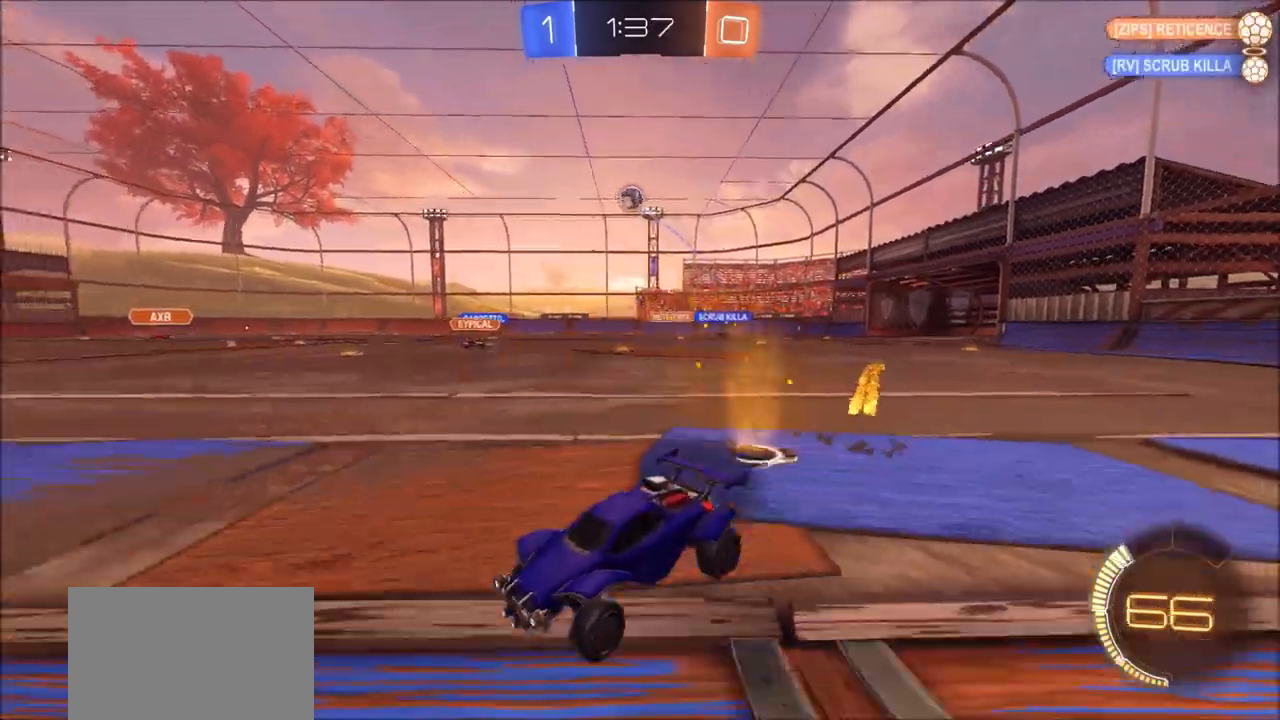
{"buttons": ["CIRCLE", "R2"], "left_stick": "center", "right_stick": "center", "events": [[200, "CIRCLE", "down"], [383, "left_stick", "up-right"], [450, "left_stick", "center"]]}
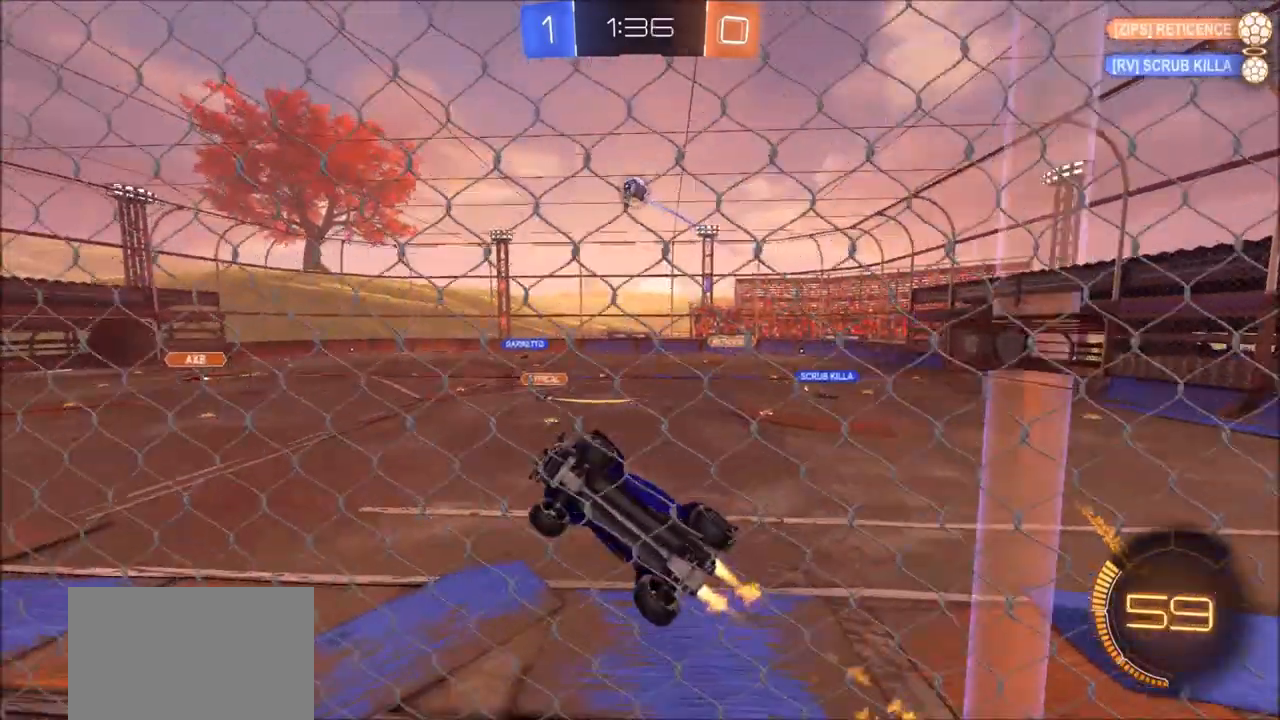
{"buttons": ["CIRCLE", "R2"], "left_stick": "down-left", "right_stick": "center", "events": [[167, "CIRCLE", "up"], [233, "CROSS", "down"], [250, "left_stick", "right"], [300, "left_stick", "down-right"], [350, "CIRCLE", "down"], [383, "CROSS", "up"], [500, "left_stick", "down-left"]]}
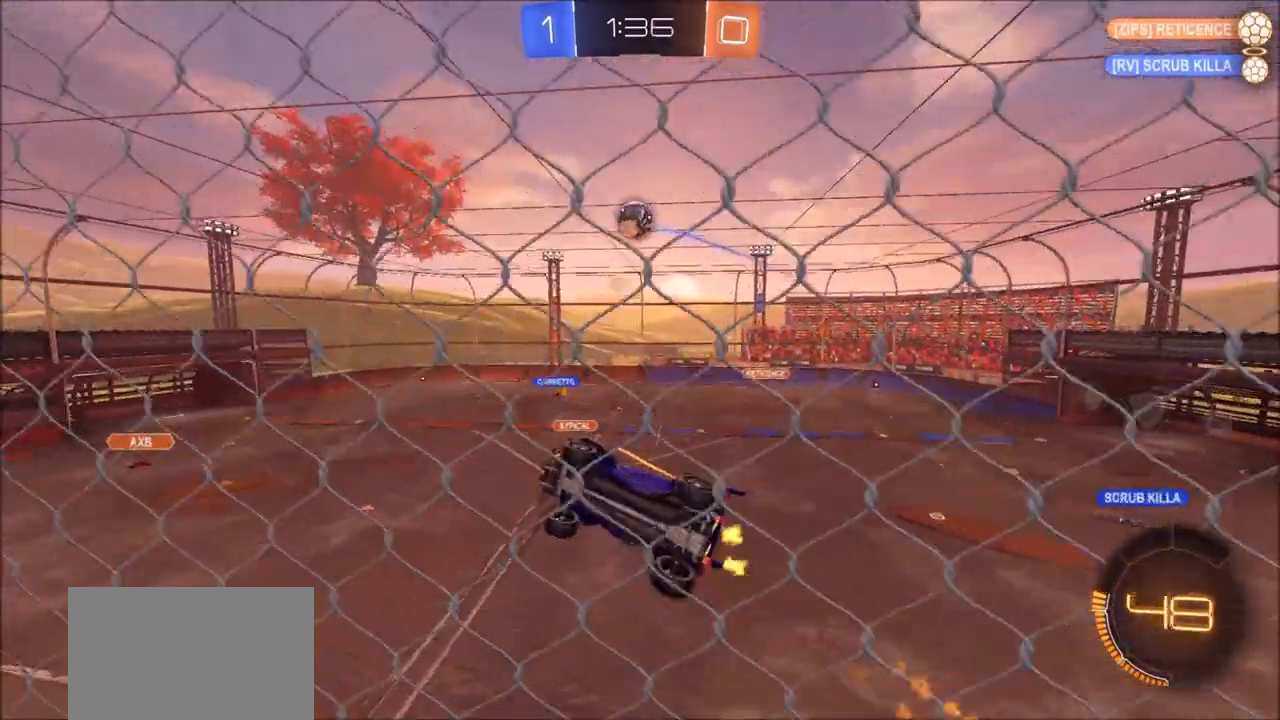
{"buttons": ["CIRCLE", "R2"], "left_stick": "left", "right_stick": "center", "events": [[17, "CIRCLE", "up"], [50, "L1", "down"], [133, "CIRCLE", "down"], [150, "left_stick", "left"], [367, "L1", "up"]]}
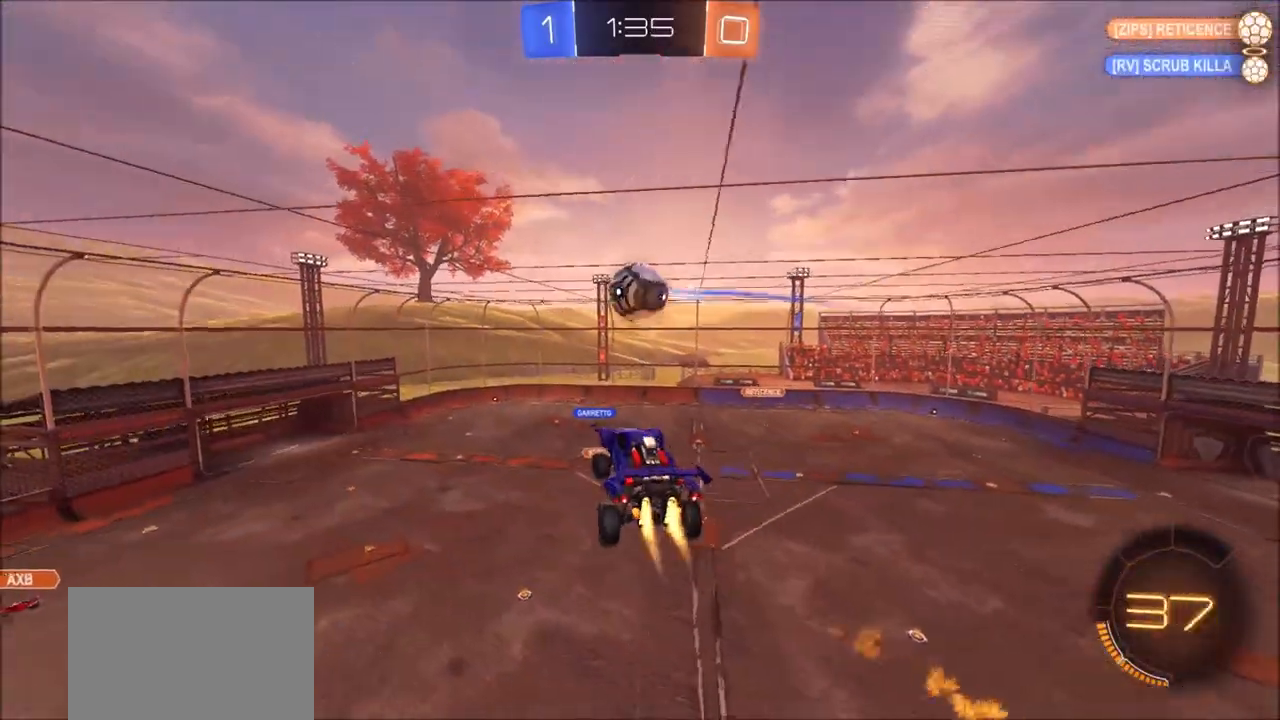
{"buttons": [], "left_stick": "down", "right_stick": "center", "events": [[117, "left_stick", "center"], [200, "left_stick", "up"], [250, "CROSS", "down"], [383, "left_stick", "down-left"], [417, "CROSS", "up"], [433, "left_stick", "down"], [450, "CIRCLE", "up"], [500, "R2", "up"]]}
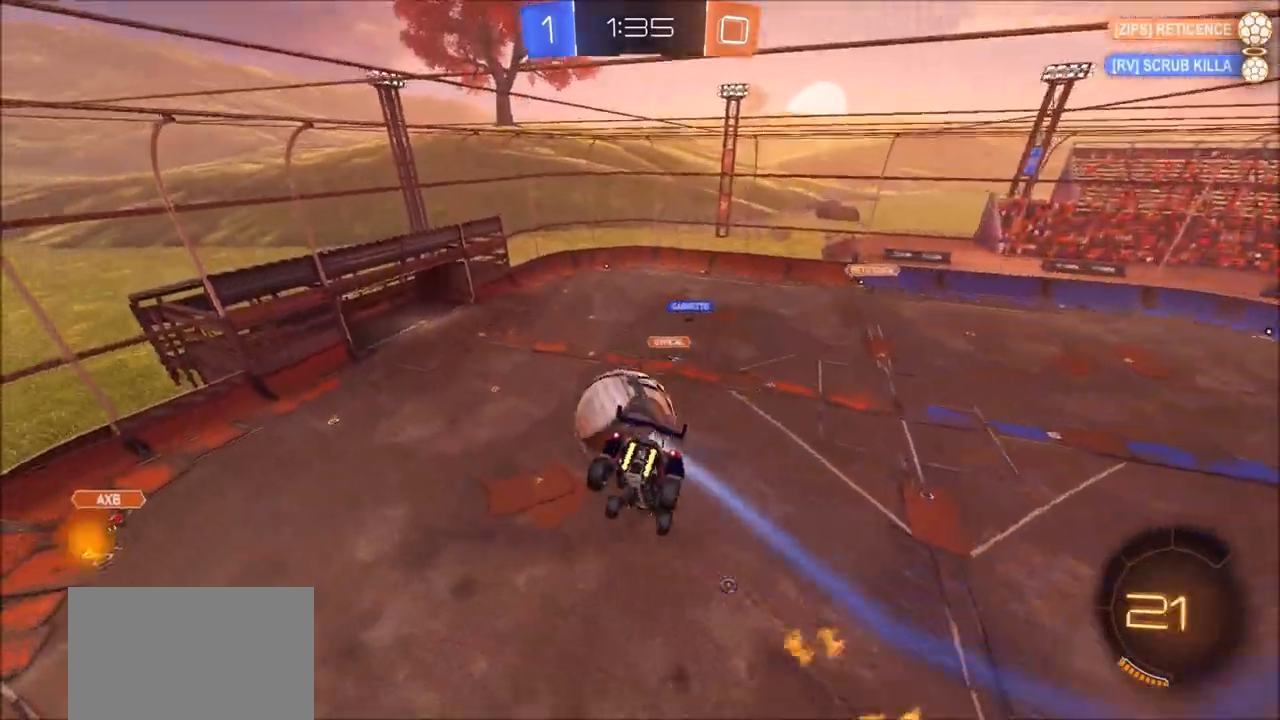
{"buttons": ["L1"], "left_stick": "right", "right_stick": "center", "events": [[150, "left_stick", "down-right"], [333, "L1", "down"], [483, "left_stick", "right"]]}
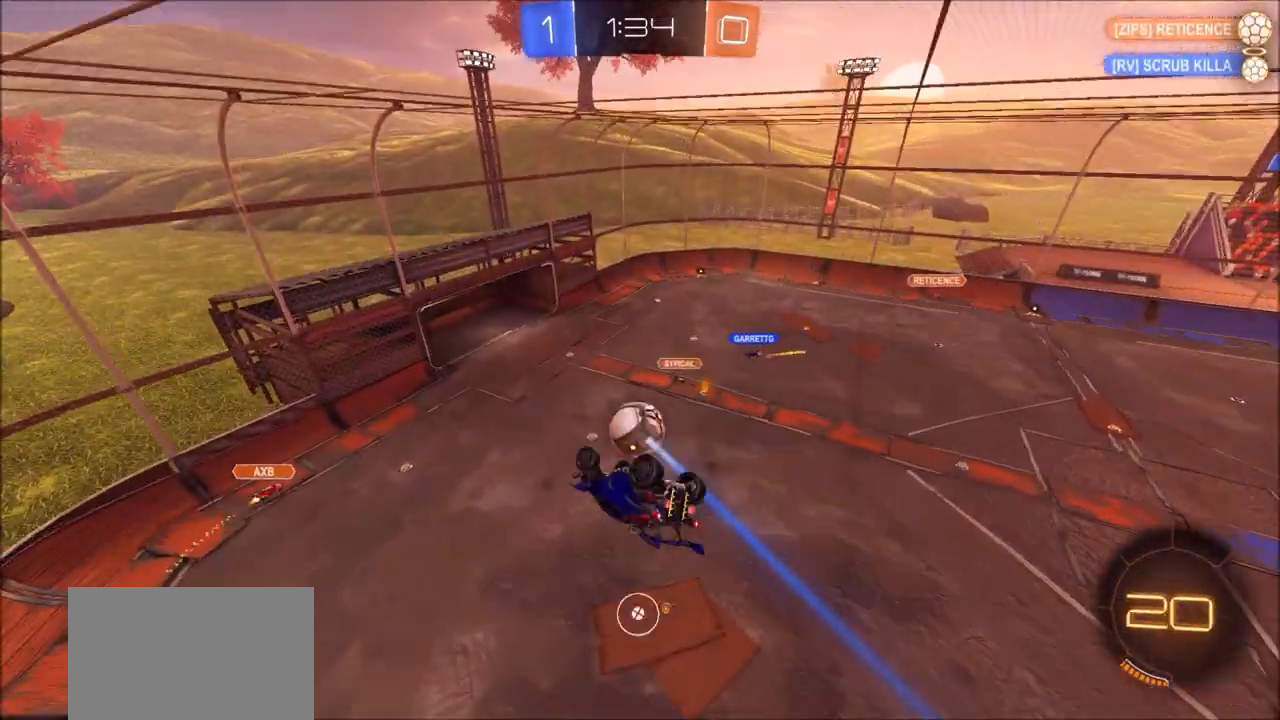
{"buttons": ["L1", "R2"], "left_stick": "up-right", "right_stick": "center", "events": [[17, "R2", "down"], [17, "left_stick", "up-right"], [167, "L1", "up"], [200, "left_stick", "right"], [250, "L1", "down"], [467, "left_stick", "up-right"]]}
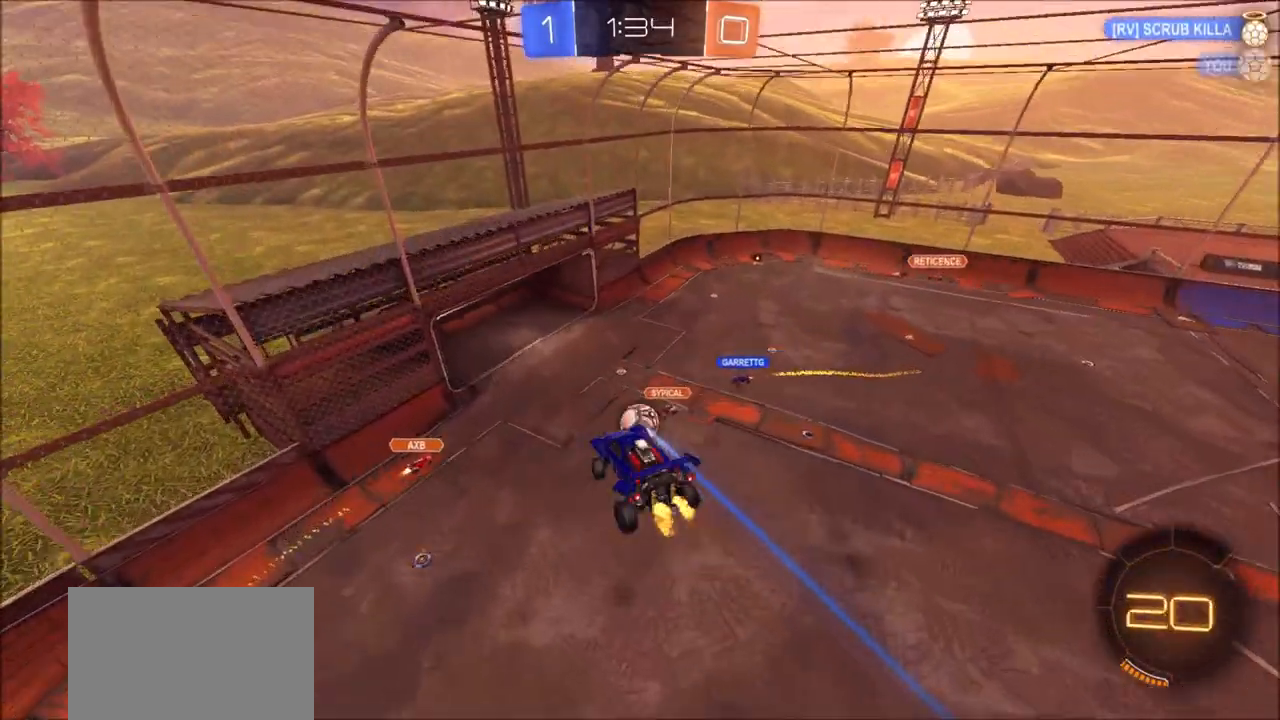
{"buttons": ["R2"], "left_stick": "center", "right_stick": "center", "events": [[100, "L1", "up"], [133, "left_stick", "center"]]}
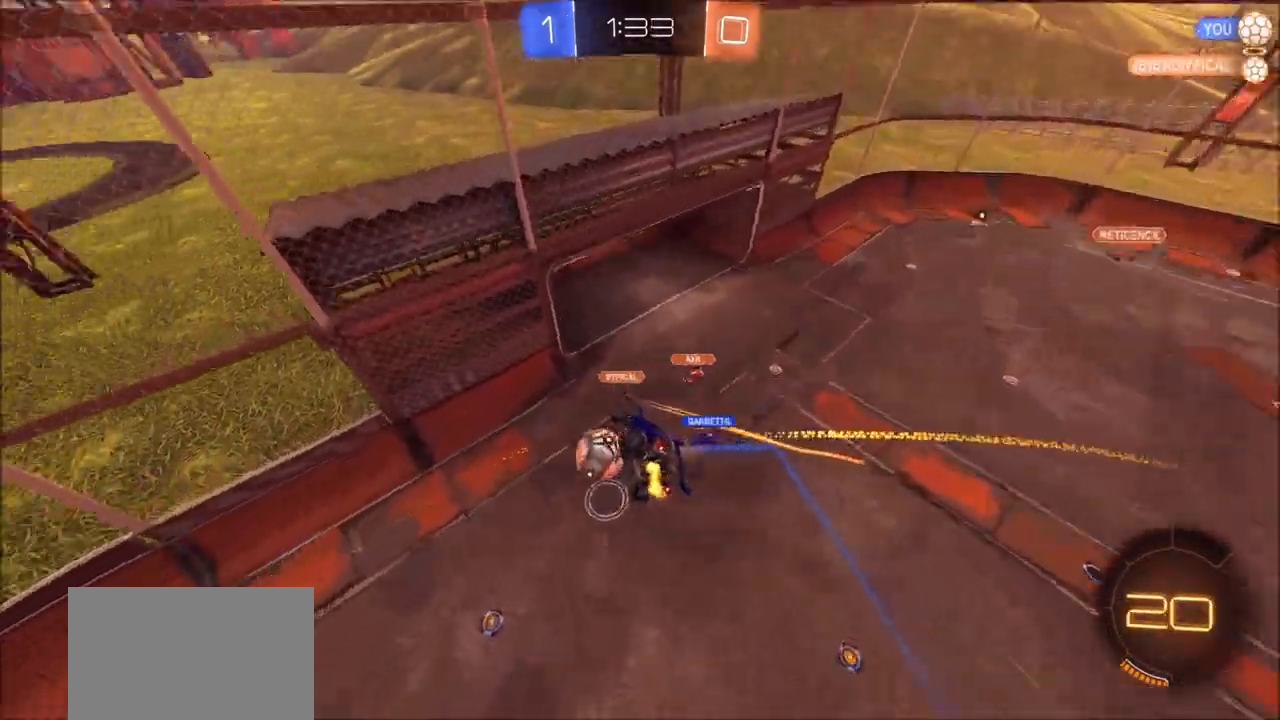
{"buttons": ["R2"], "left_stick": "center", "right_stick": "center", "events": [[317, "left_stick", "down"], [450, "left_stick", "center"]]}
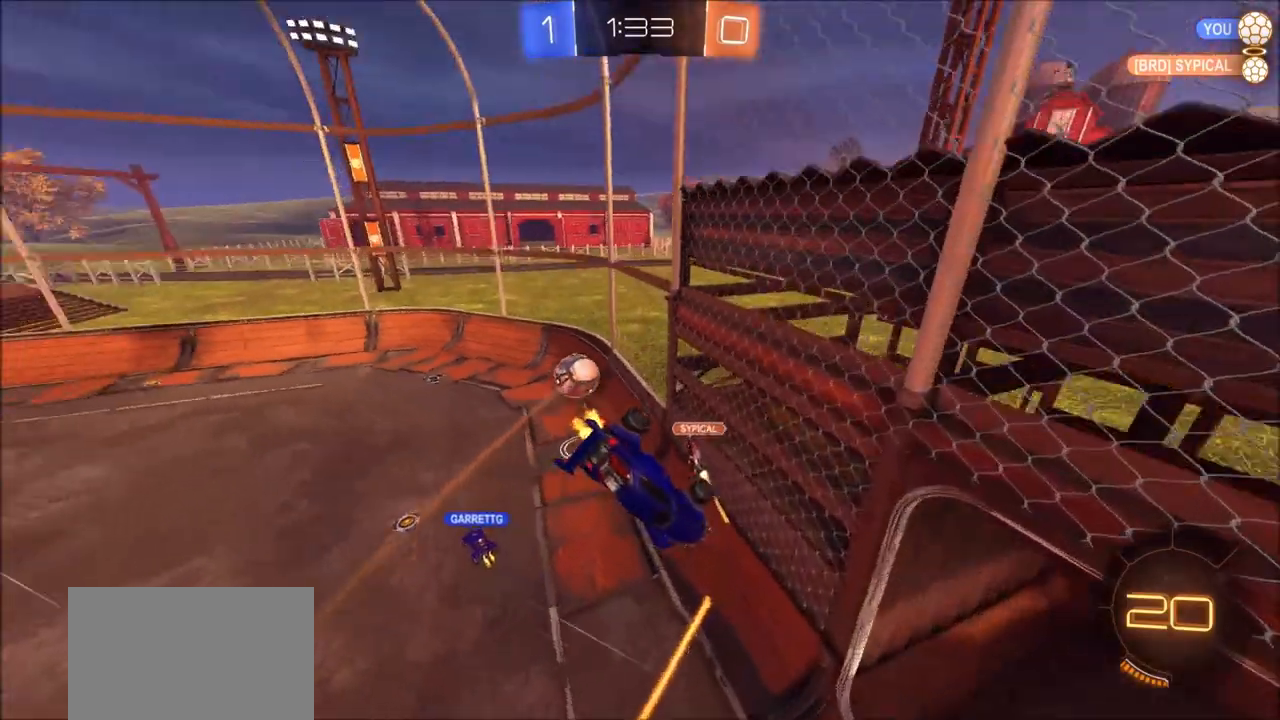
{"buttons": ["R2"], "left_stick": "center", "right_stick": "center", "events": [[267, "left_stick", "down-left"], [317, "L1", "down"], [417, "L1", "up"], [450, "left_stick", "center"]]}
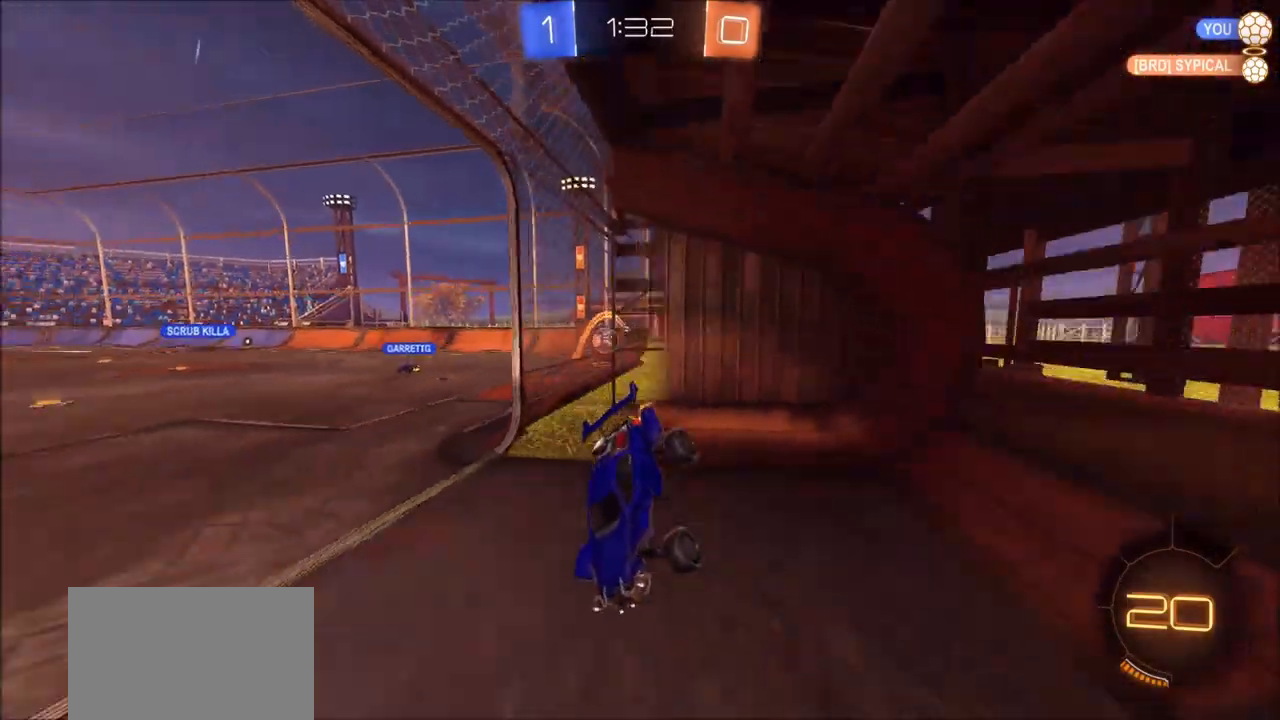
{"buttons": ["R2"], "left_stick": "up-right", "right_stick": "center", "events": [[200, "left_stick", "right"], [417, "left_stick", "up-right"]]}
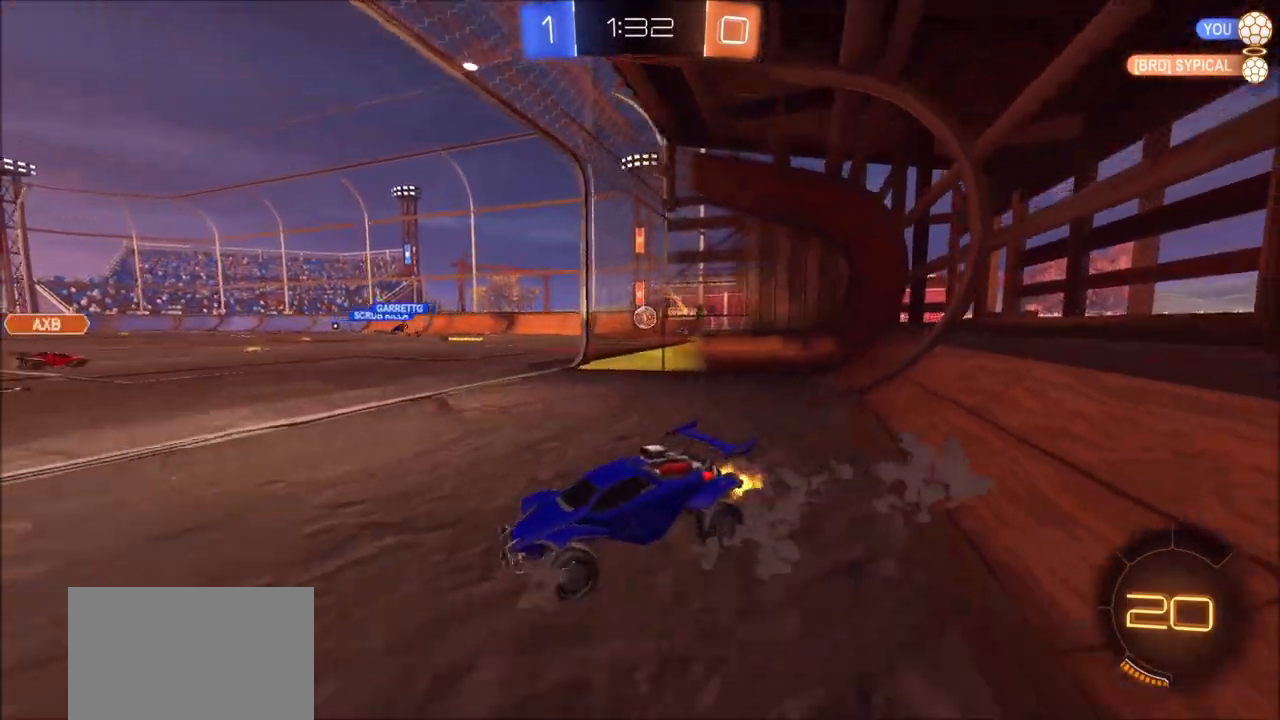
{"buttons": ["CIRCLE", "R2"], "left_stick": "up-left", "right_stick": "center", "events": [[67, "CIRCLE", "down"], [67, "TRIANGLE", "down"], [200, "TRIANGLE", "up"], [267, "left_stick", "center"], [367, "left_stick", "up-left"]]}
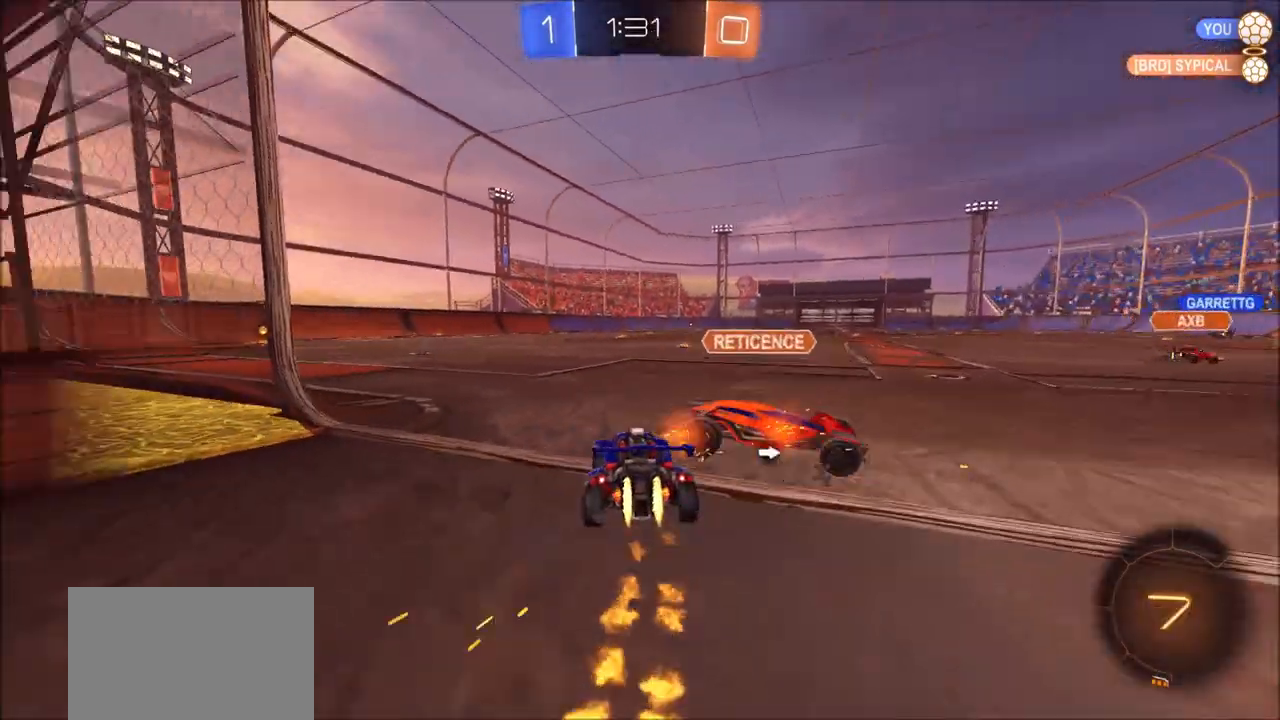
{"buttons": ["CROSS", "CIRCLE", "L1", "R2"], "left_stick": "up", "right_stick": "center", "events": [[400, "CROSS", "down"], [400, "left_stick", "up"], [433, "L1", "down"]]}
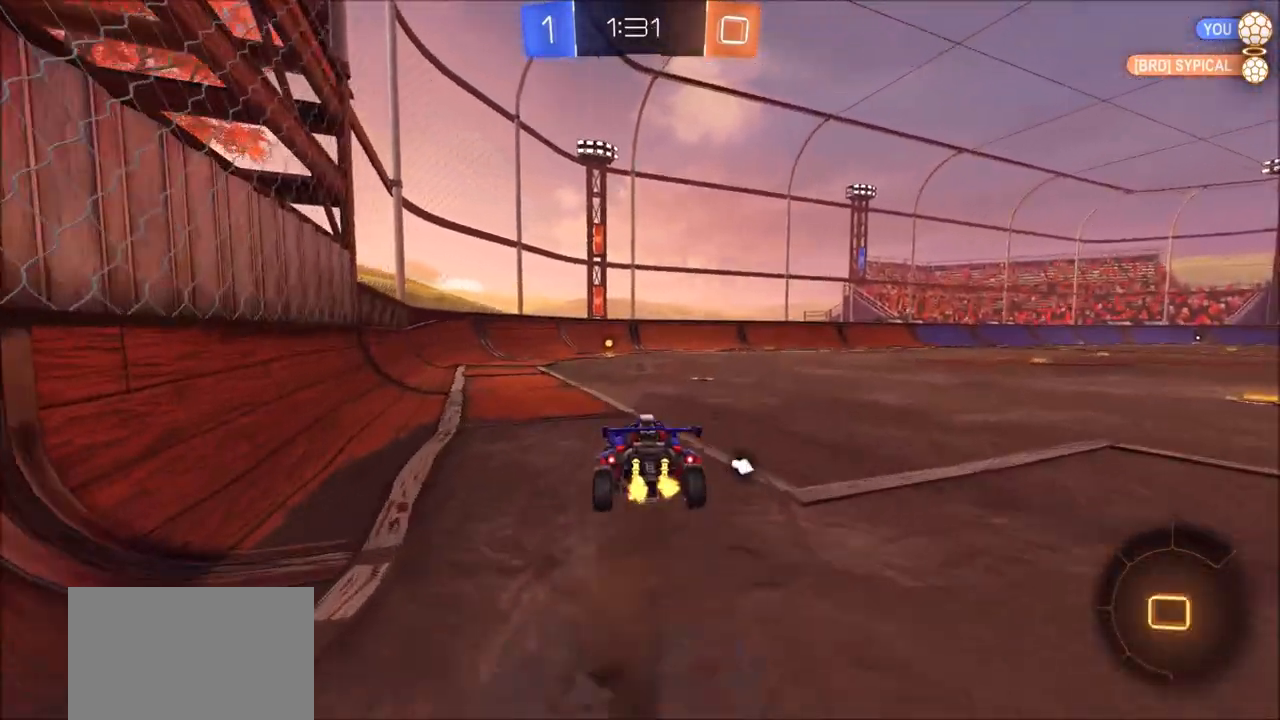
{"buttons": ["R2"], "left_stick": "down", "right_stick": "center", "events": [[50, "TRIANGLE", "down"], [117, "CROSS", "up"], [167, "TRIANGLE", "up"], [183, "L1", "up"], [200, "CIRCLE", "up"], [300, "R2", "up"], [317, "left_stick", "center"], [417, "left_stick", "down"], [483, "R2", "down"]]}
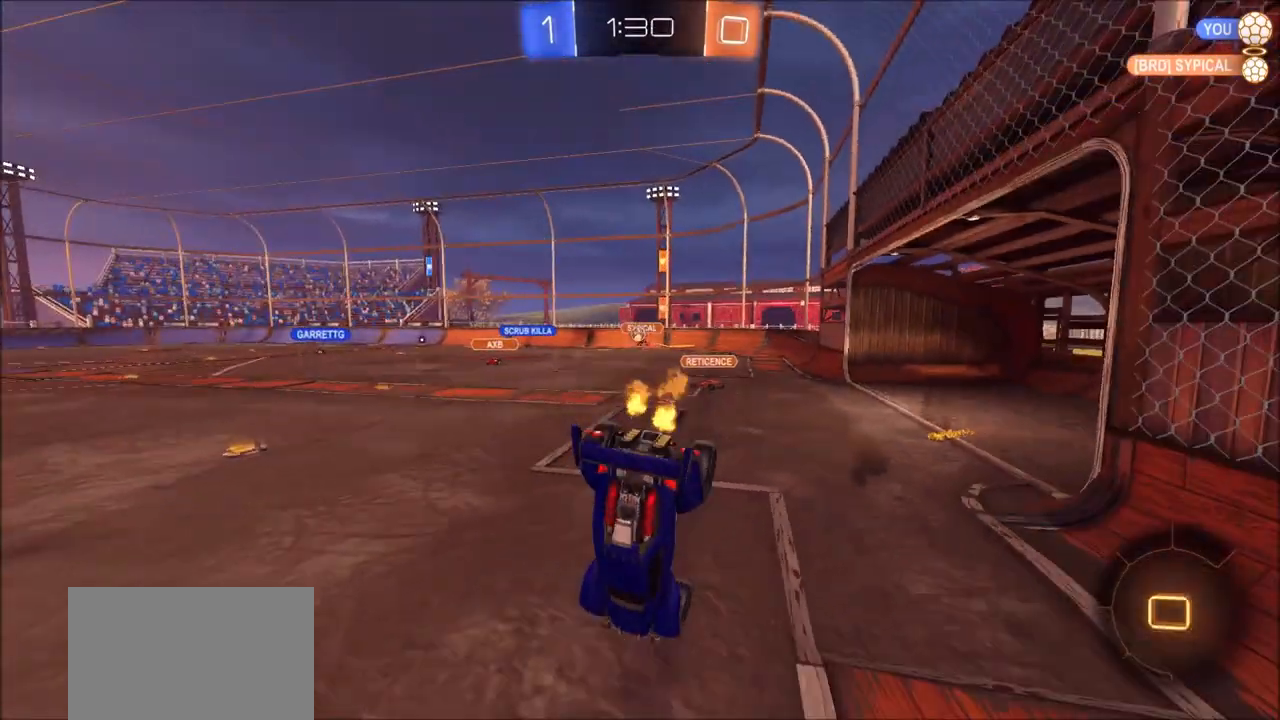
{"buttons": ["CIRCLE", "R2"], "left_stick": "center", "right_stick": "center", "events": [[117, "CIRCLE", "down"], [283, "left_stick", "down-right"], [483, "left_stick", "center"]]}
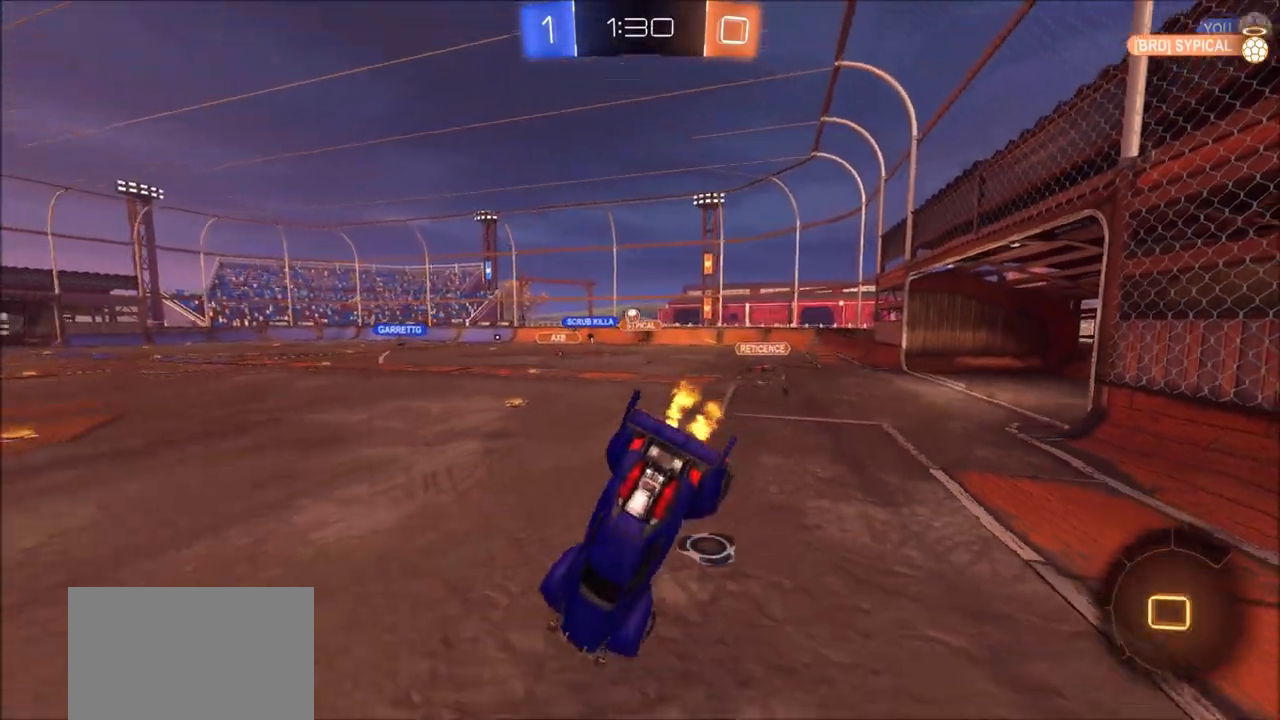
{"buttons": ["CIRCLE", "R2"], "left_stick": "center", "right_stick": "center", "events": [[83, "left_stick", "down"], [250, "left_stick", "center"]]}
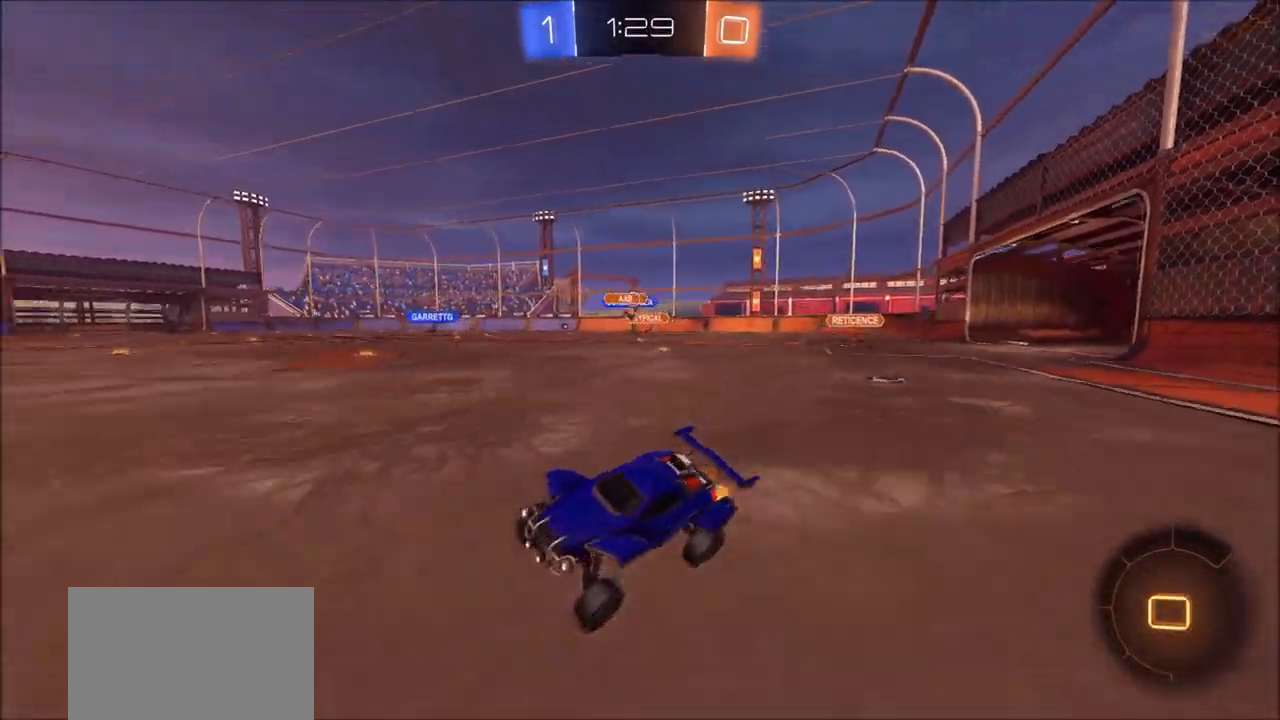
{"buttons": ["CIRCLE", "R2"], "left_stick": "up-right", "right_stick": "center", "events": [[117, "left_stick", "right"], [300, "left_stick", "up-right"]]}
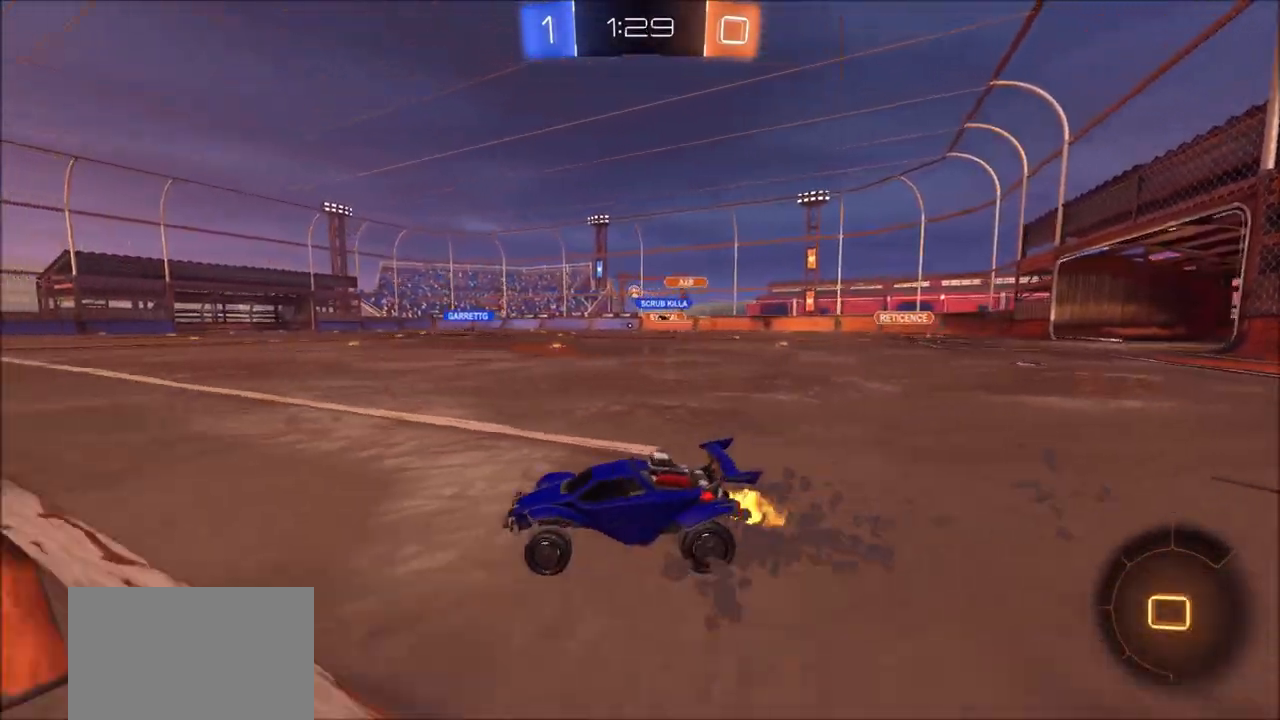
{"buttons": ["TRIANGLE", "L1", "R2"], "left_stick": "up", "right_stick": "center", "events": [[33, "CIRCLE", "up"], [183, "CROSS", "down"], [200, "left_stick", "up"], [217, "L1", "down"], [333, "CIRCLE", "down"], [417, "CROSS", "up"], [433, "TRIANGLE", "down"], [450, "CIRCLE", "up"]]}
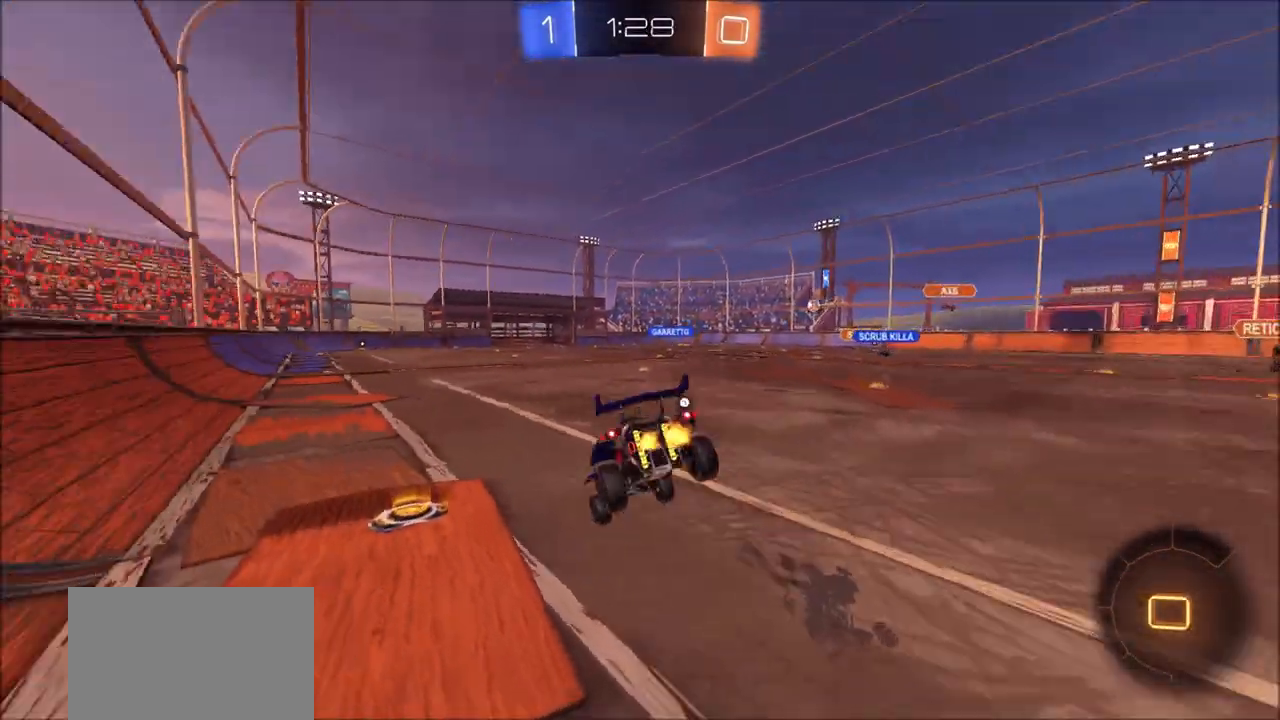
{"buttons": [], "left_stick": "down", "right_stick": "center", "events": [[50, "TRIANGLE", "up"], [83, "TRIANGLE", "down"], [117, "CROSS", "down"], [133, "TRIANGLE", "up"], [283, "CROSS", "up"], [300, "L1", "up"], [367, "left_stick", "center"], [417, "left_stick", "down"], [450, "R2", "up"]]}